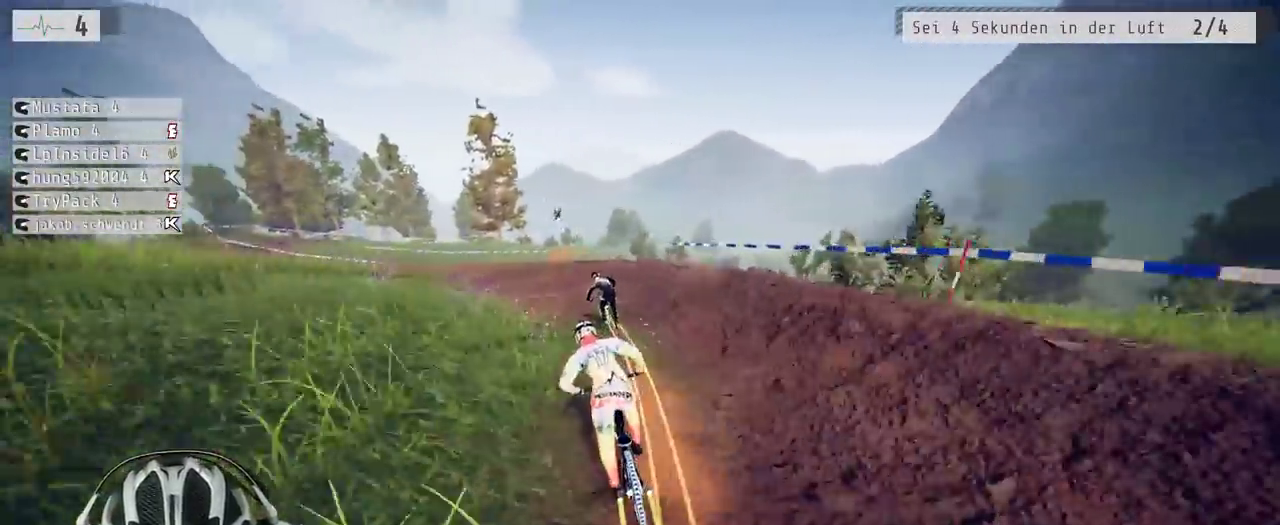
Gameplay with a controller (Xbox layout); each line is a JSON object with the inputs held at the frame after it. "events" lists button and stick changes between this image and that frame as [ms after this image, input, new state], when the widget could be followed in between. Not read: L3 R3.
{"buttons": ["L1", "R2"], "left_stick": "down", "right_stick": "up", "events": [[117, "left_stick", "right"], [233, "left_stick", "center"], [500, "L1", "down"], [500, "left_stick", "down"], [500, "right_stick", "up"]]}
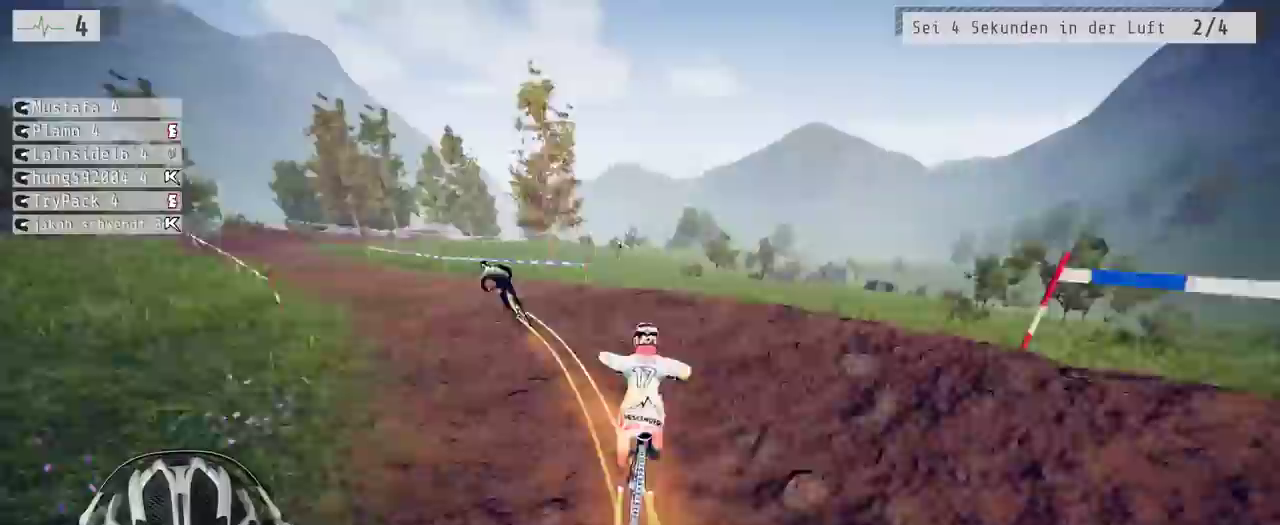
{"buttons": ["R2"], "left_stick": "down", "right_stick": "up"}
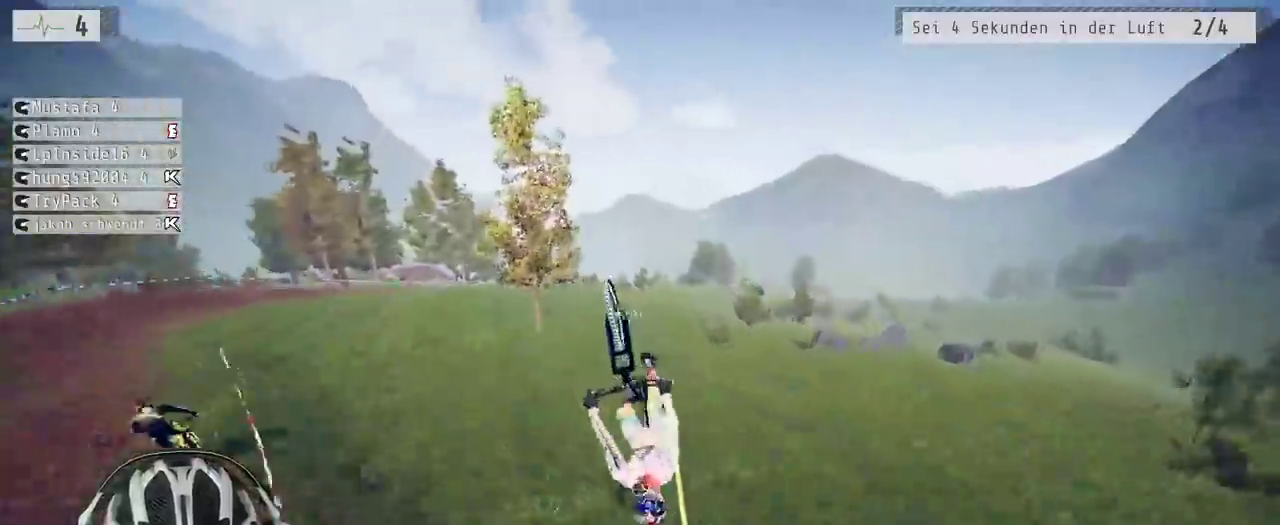
{"buttons": ["R2"], "left_stick": "center", "right_stick": "center"}
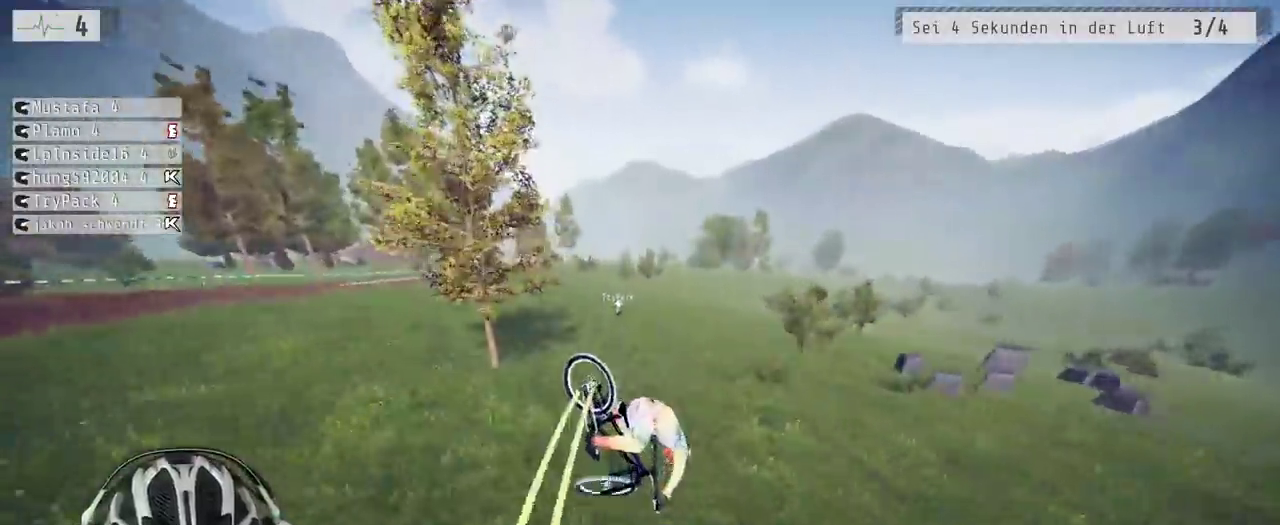
{"buttons": ["R2"], "left_stick": "down-left", "right_stick": "center", "events": [[450, "left_stick", "down-left"]]}
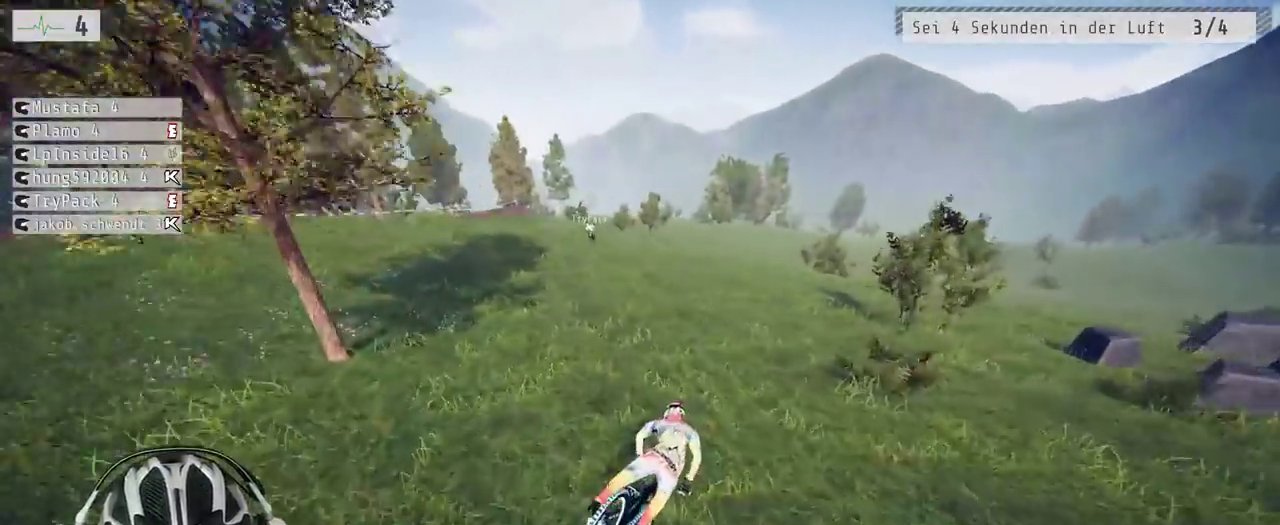
{"buttons": ["R2"], "left_stick": "left", "right_stick": "center"}
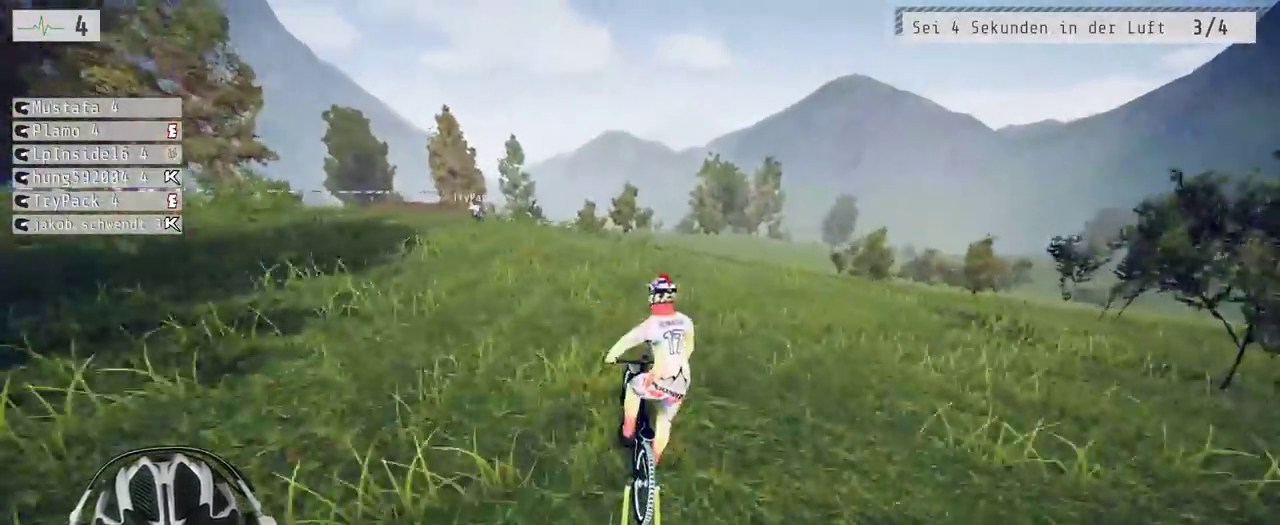
{"buttons": ["R2"], "left_stick": "left", "right_stick": "down"}
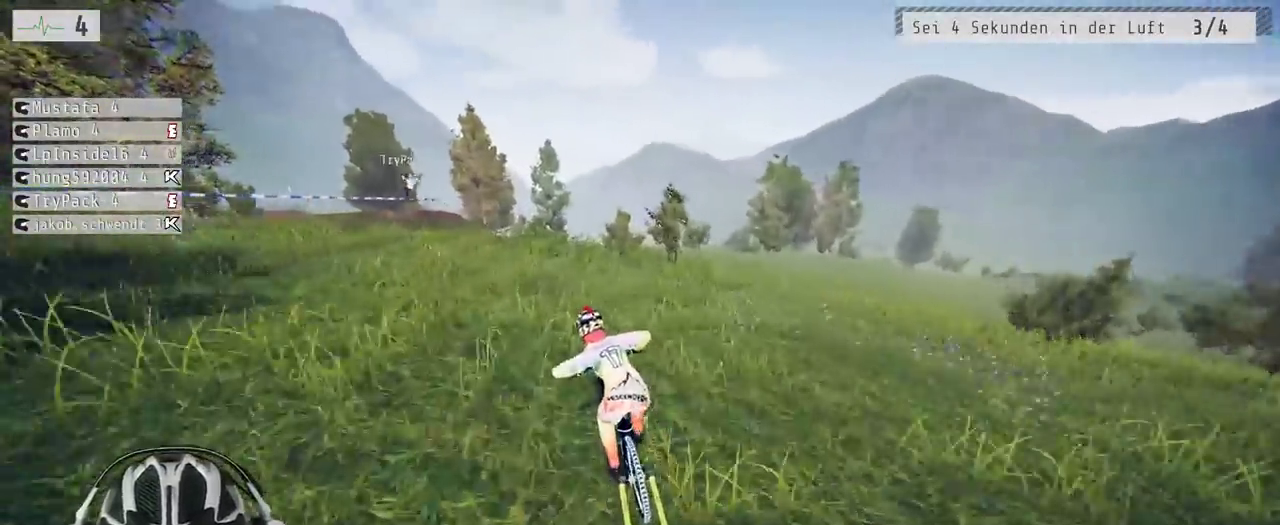
{"buttons": ["R2"], "left_stick": "left", "right_stick": "down"}
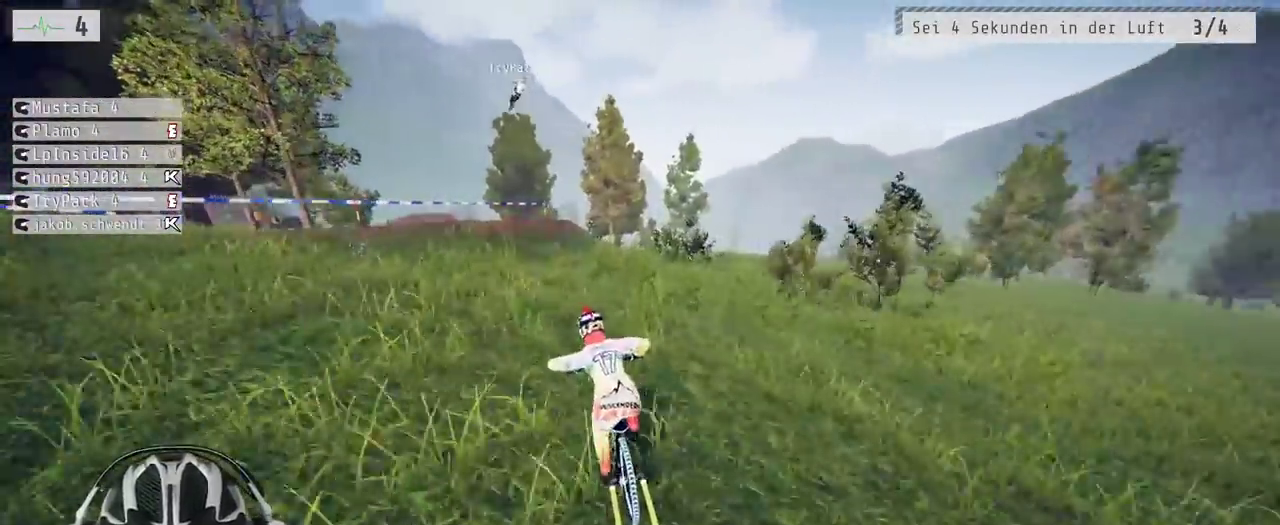
{"buttons": ["R2"], "left_stick": "left", "right_stick": "down"}
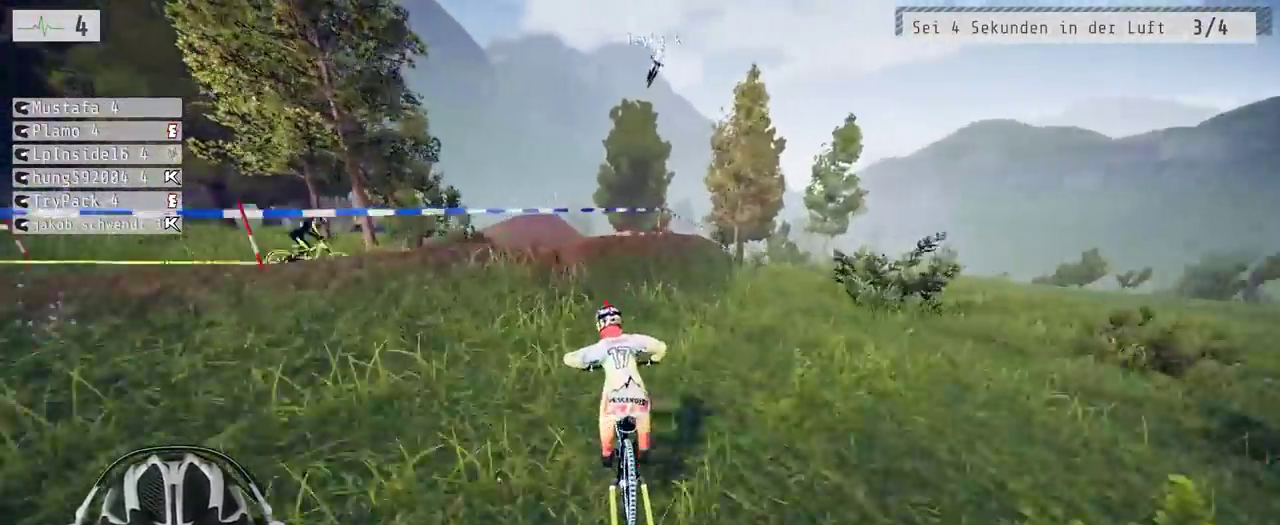
{"buttons": ["L1", "R2"], "left_stick": "down", "right_stick": "down"}
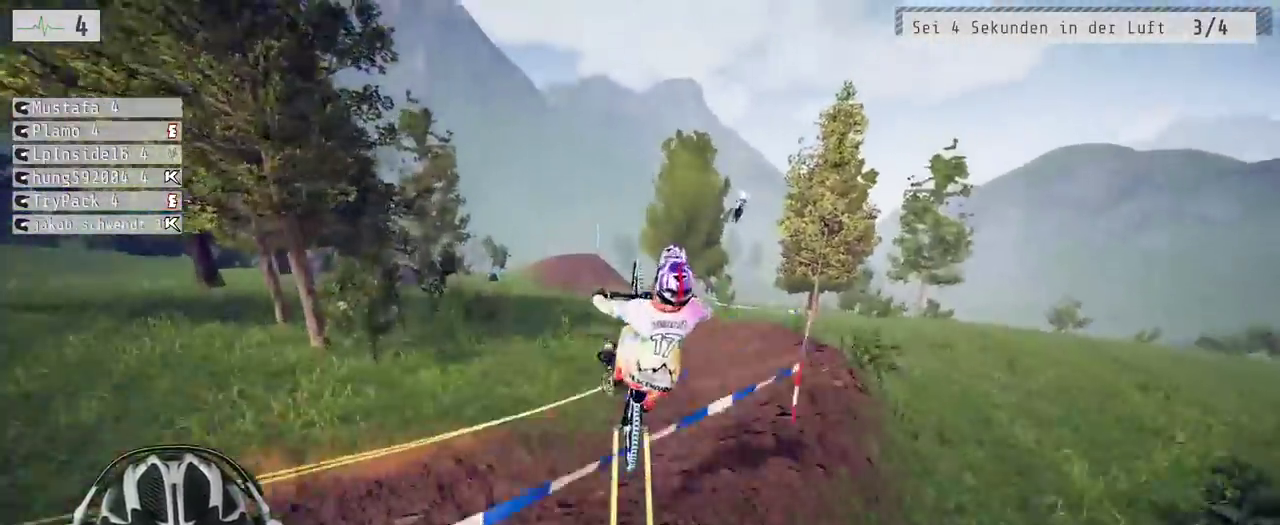
{"buttons": ["R2"], "left_stick": "down", "right_stick": "up"}
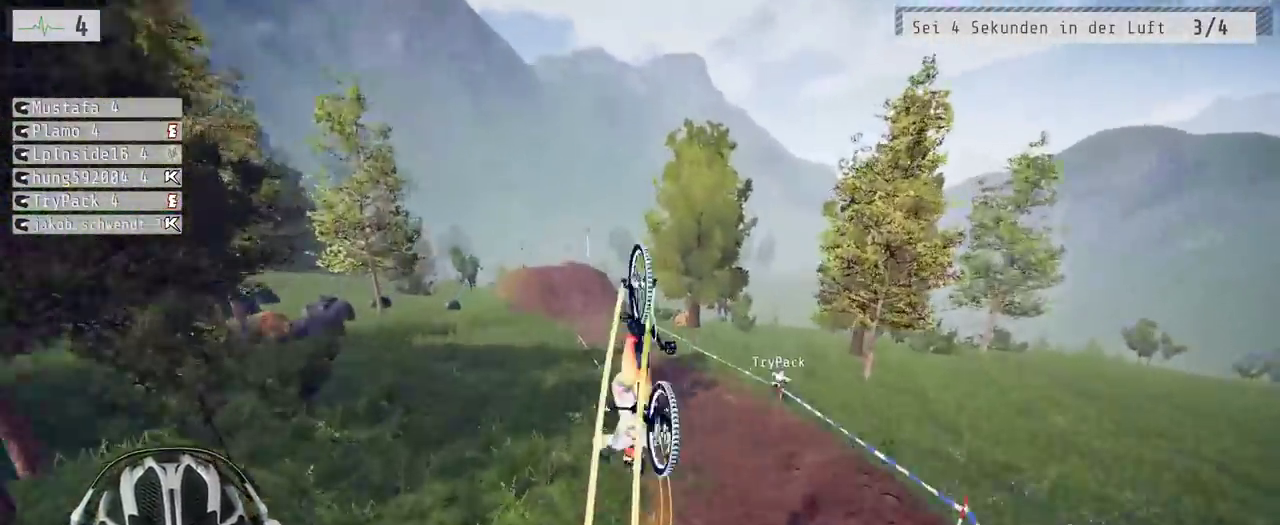
{"buttons": ["R2"], "left_stick": "center", "right_stick": "center"}
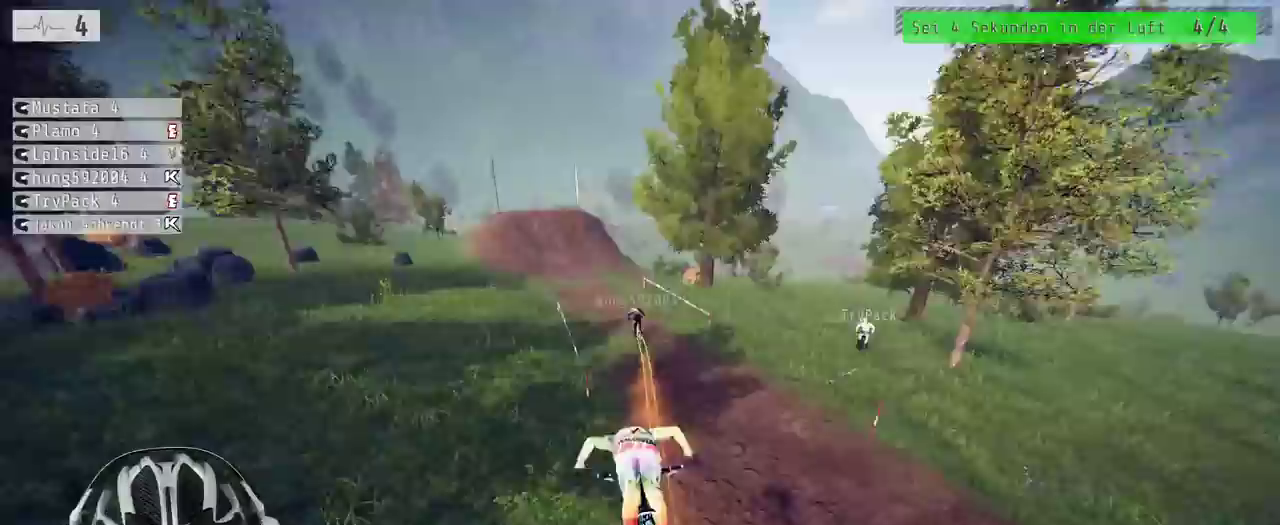
{"buttons": ["R2"], "left_stick": "left", "right_stick": "center", "events": [[150, "left_stick", "down"], [300, "left_stick", "center"], [450, "left_stick", "left"]]}
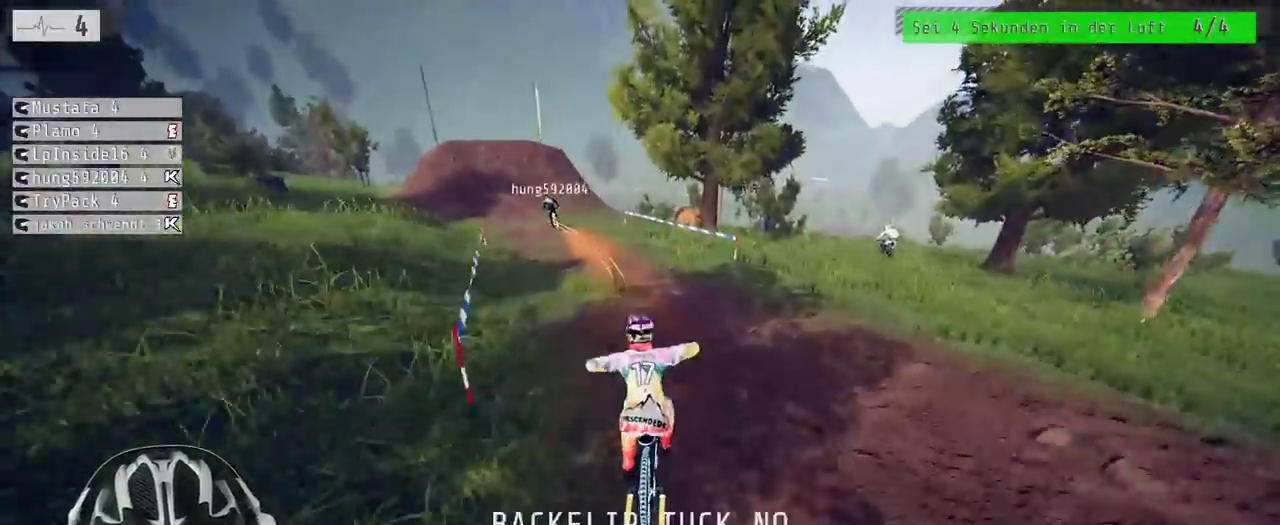
{"buttons": ["R2"], "left_stick": "center", "right_stick": "down", "events": [[83, "left_stick", "center"], [200, "left_stick", "left"], [200, "right_stick", "down"], [383, "left_stick", "center"]]}
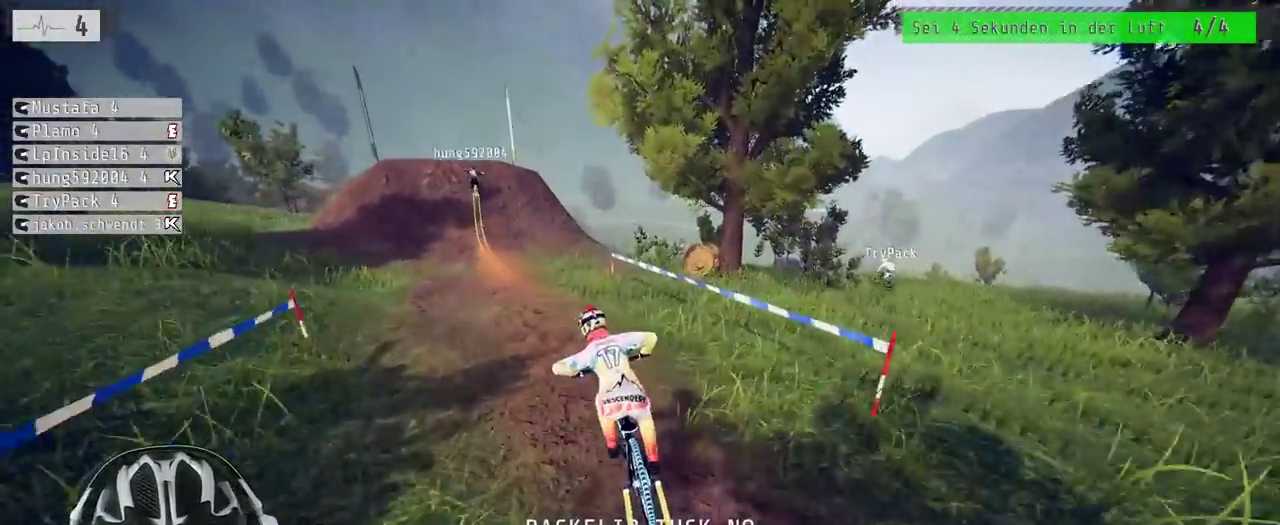
{"buttons": ["R2"], "left_stick": "center", "right_stick": "down", "events": [[33, "left_stick", "left"], [183, "left_stick", "center"]]}
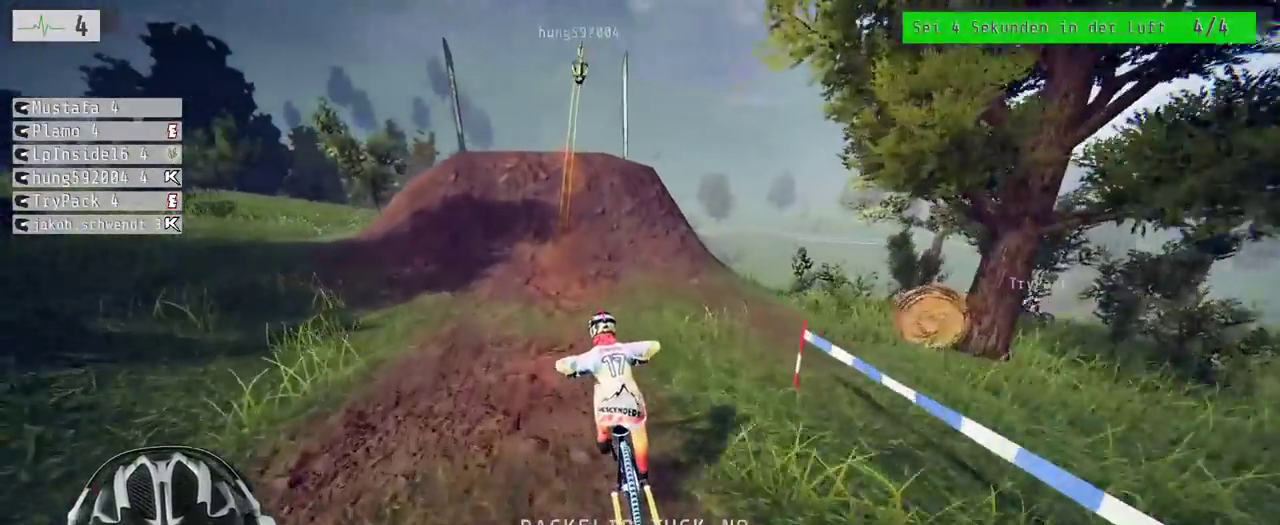
{"buttons": ["R2"], "left_stick": "center", "right_stick": "down", "events": []}
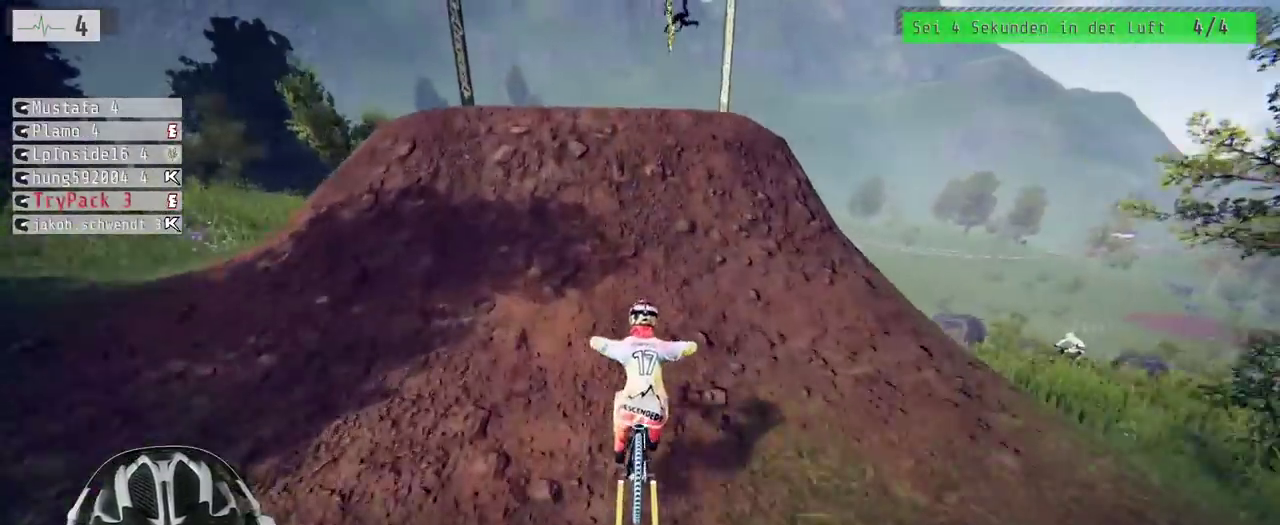
{"buttons": ["L1", "R2"], "left_stick": "down", "right_stick": "down"}
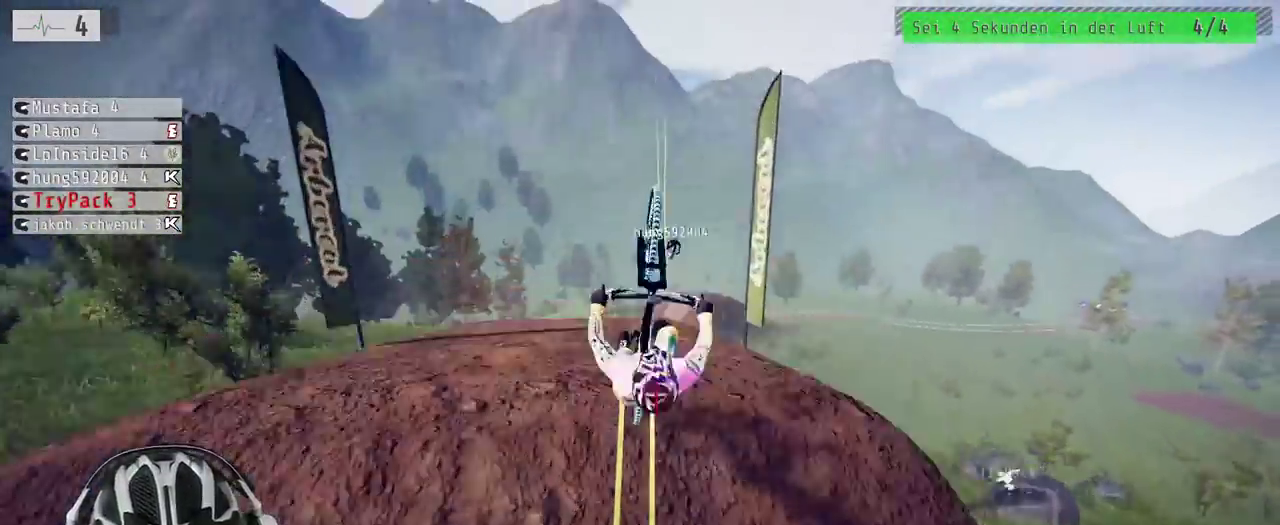
{"buttons": ["L1", "R2"], "left_stick": "down", "right_stick": "up"}
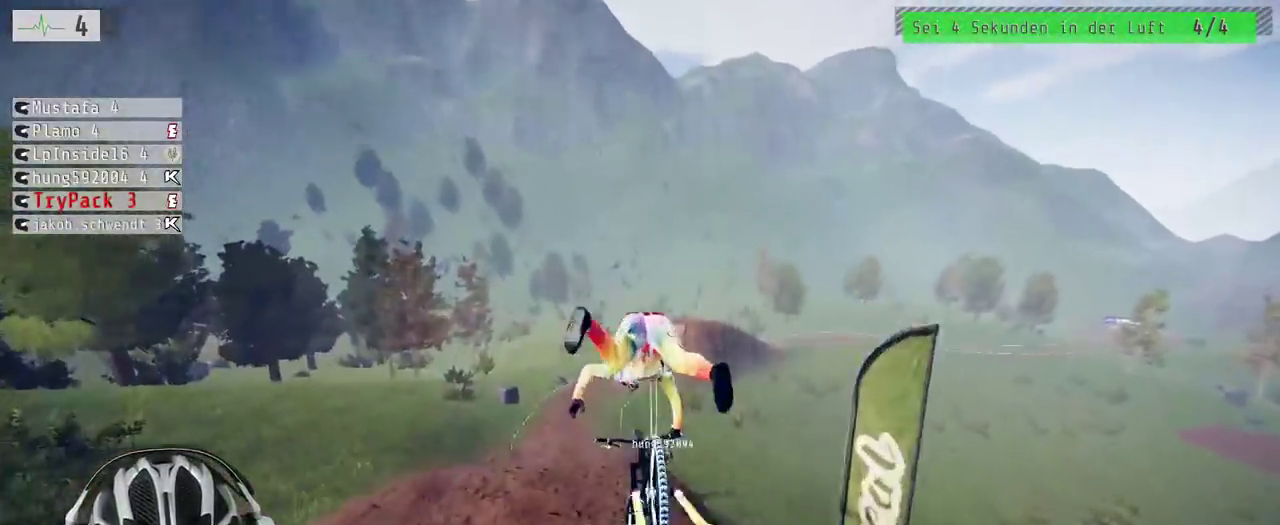
{"buttons": ["R2"], "left_stick": "down", "right_stick": "center", "events": [[50, "L1", "up"], [50, "right_stick", "center"]]}